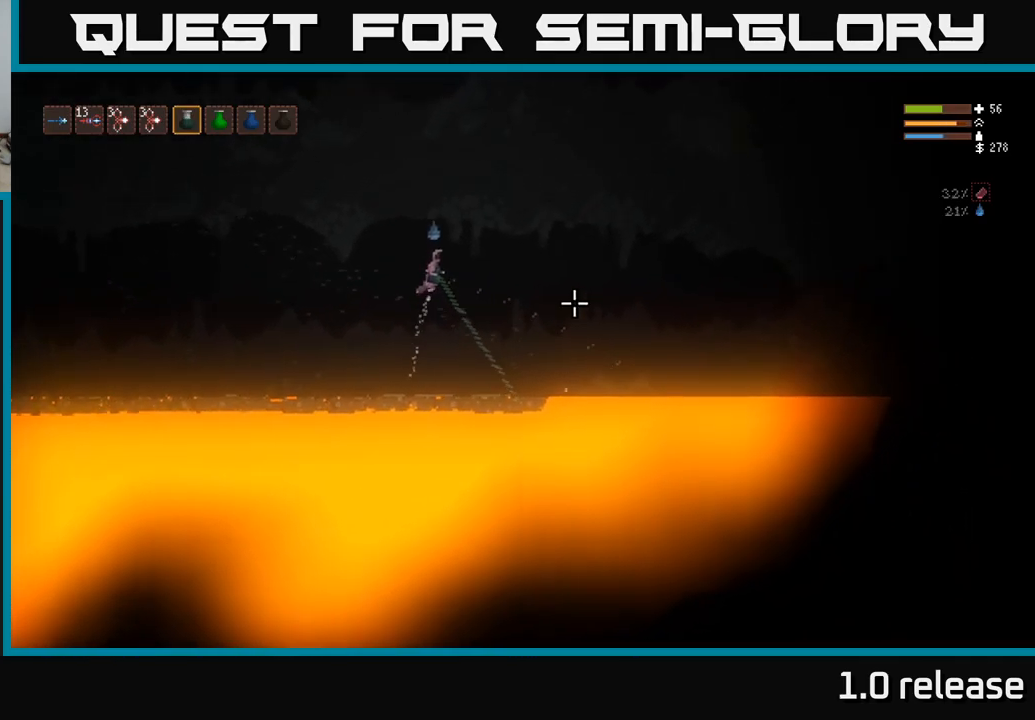
Gameplay with a controller (Xbox layout); each line is a JSON object with the inputs held at the frame after it. "events" lists button and stick changes between this image and that frame as [ms after this image, input, new state], when the widget could be followed in between. Not read: R3.
{"buttons": ["L2", "R2"], "left_stick": "right", "right_stick": "right", "events": []}
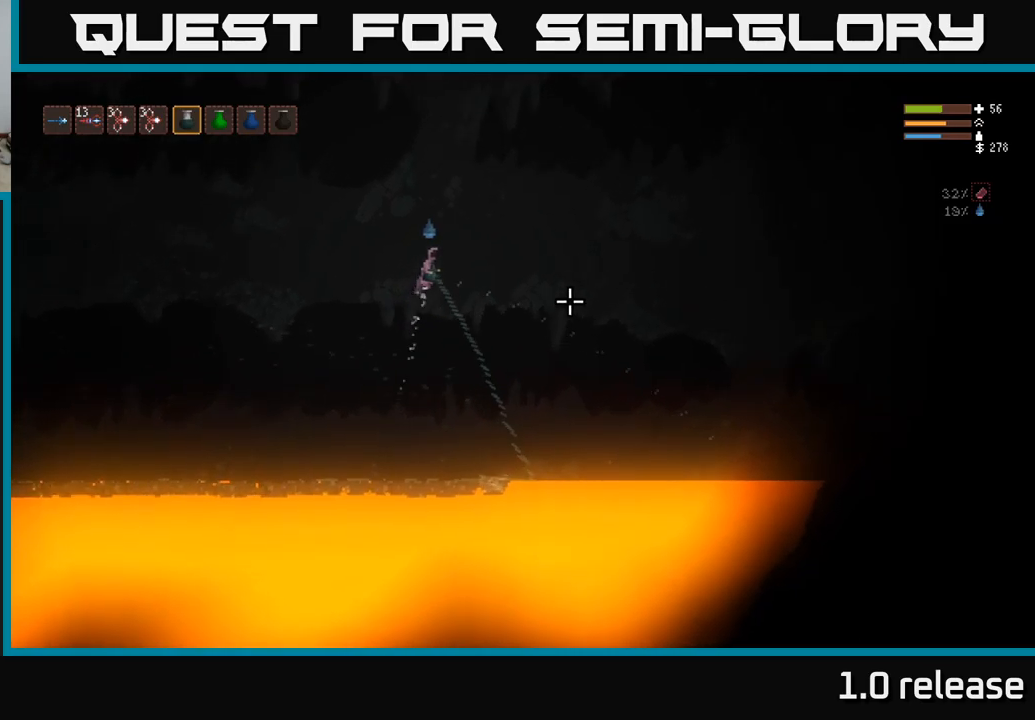
{"buttons": [], "left_stick": "right", "right_stick": "right", "events": [[300, "R2", "up"], [334, "L2", "up"]]}
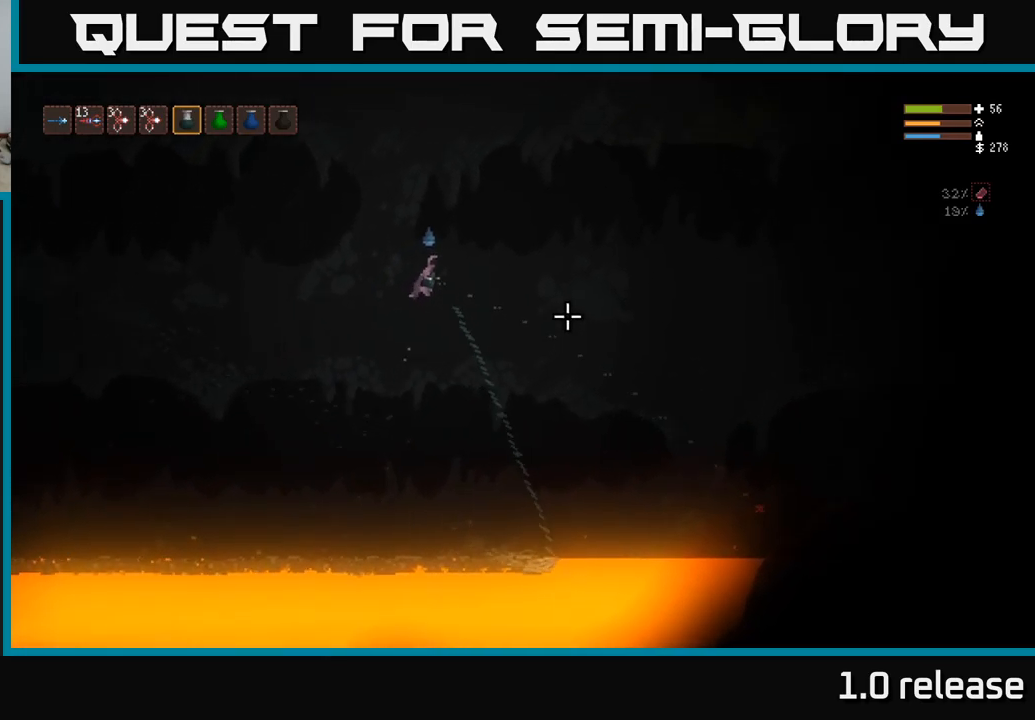
{"buttons": [], "left_stick": "right", "right_stick": "right", "events": []}
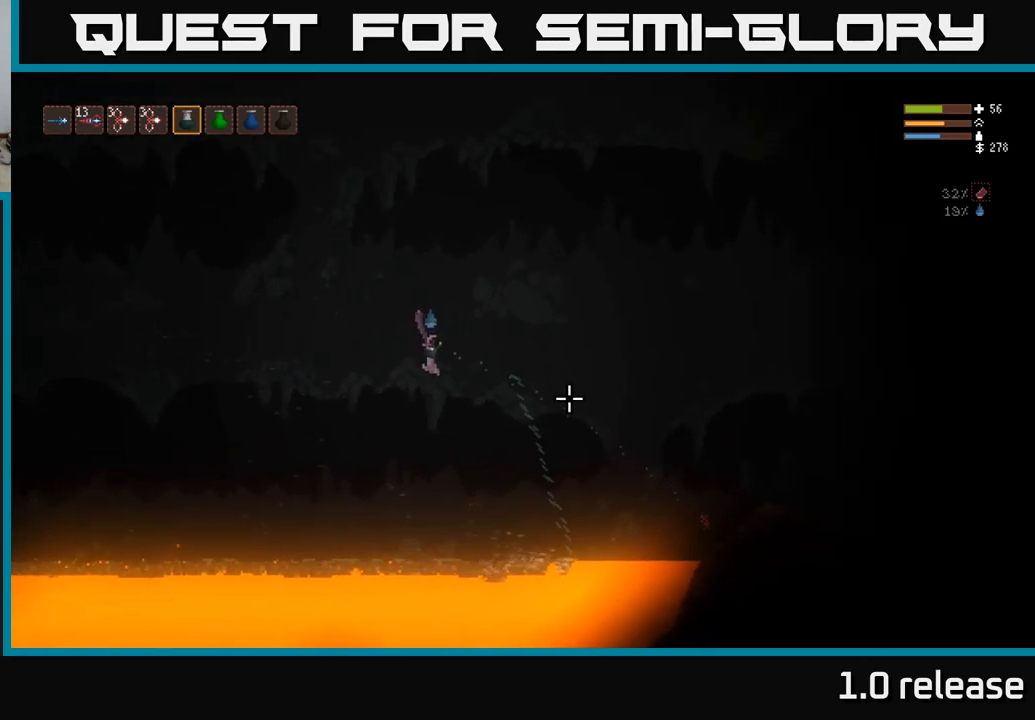
{"buttons": [], "left_stick": "right", "right_stick": "right", "events": []}
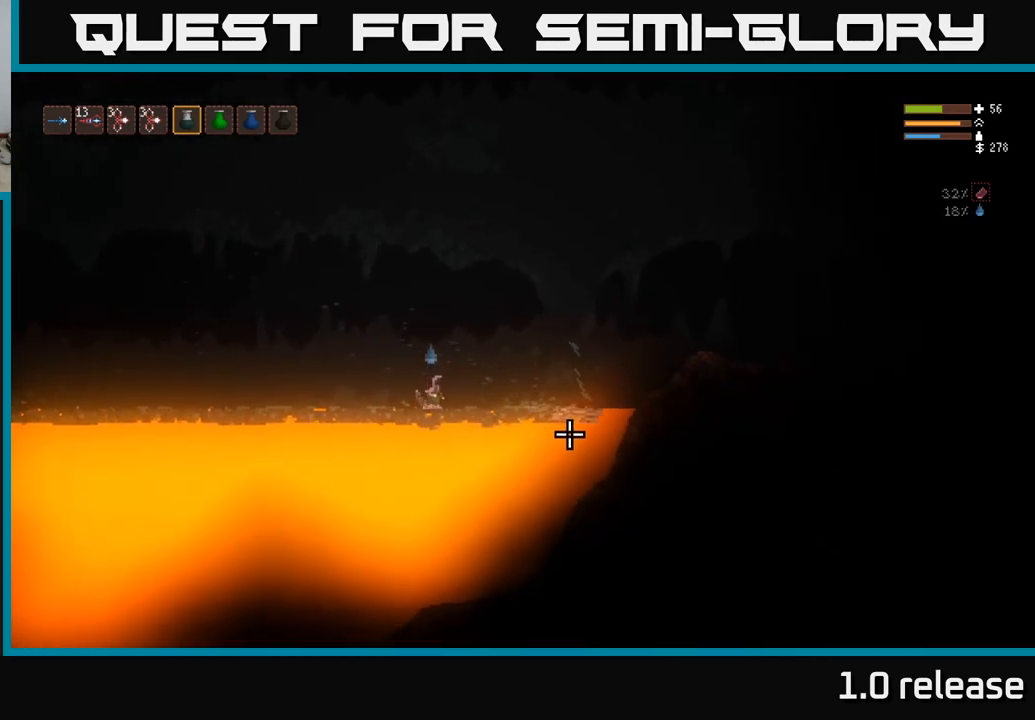
{"buttons": [], "left_stick": "right", "right_stick": "right", "events": [[300, "L2", "down"], [467, "L2", "up"]]}
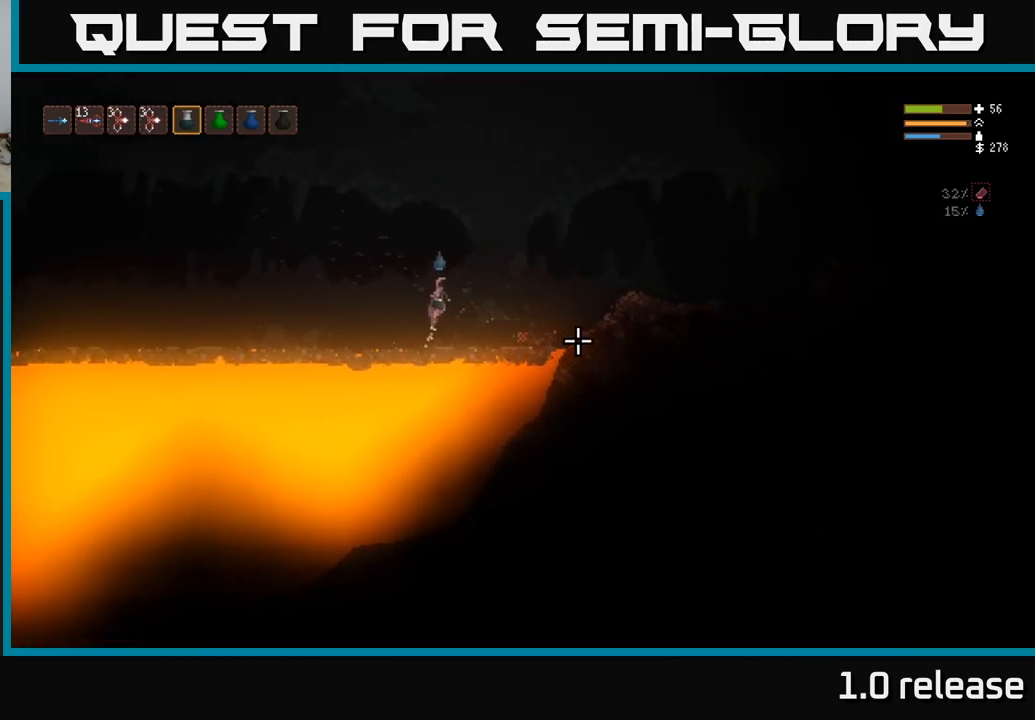
{"buttons": ["L2"], "left_stick": "right", "right_stick": "down-right", "events": [[250, "right_stick", "down-right"], [300, "R2", "down"], [450, "L2", "down"], [500, "R2", "up"]]}
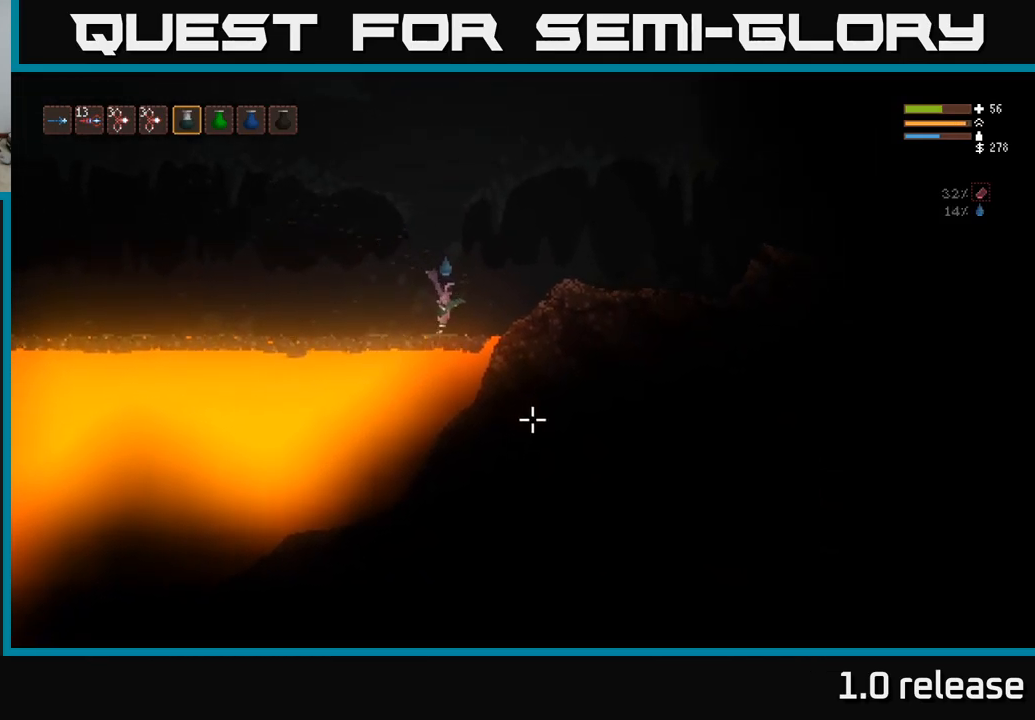
{"buttons": ["L2"], "left_stick": "right", "right_stick": "down-right", "events": [[117, "L2", "up"], [450, "L2", "down"]]}
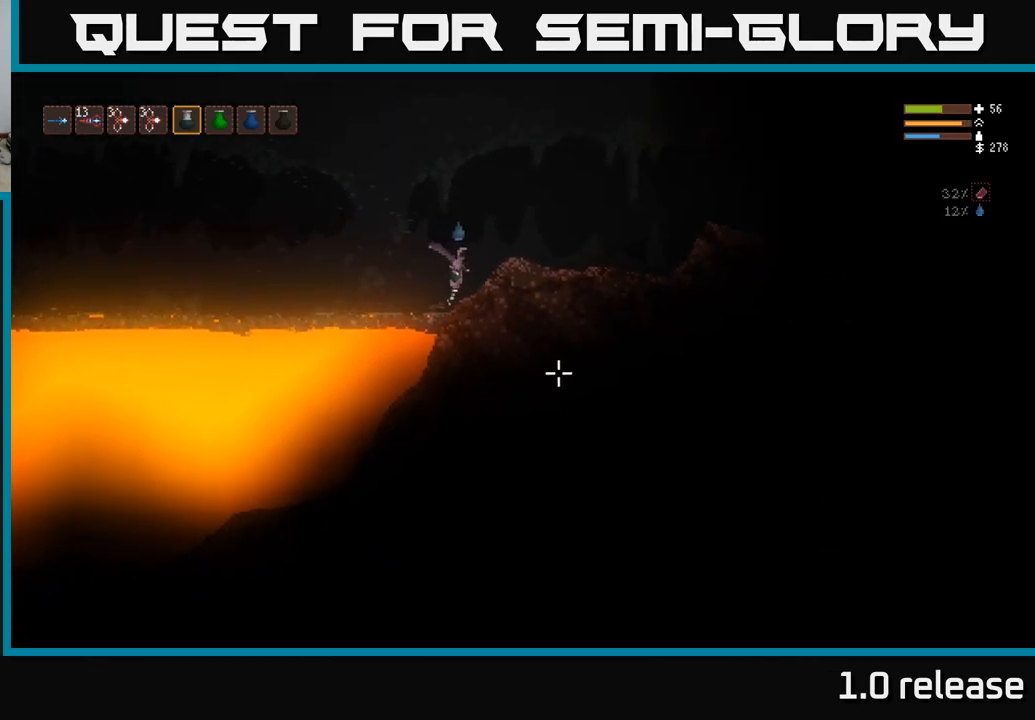
{"buttons": [], "left_stick": "right", "right_stick": "left", "events": [[100, "L2", "up"], [134, "right_stick", "left"]]}
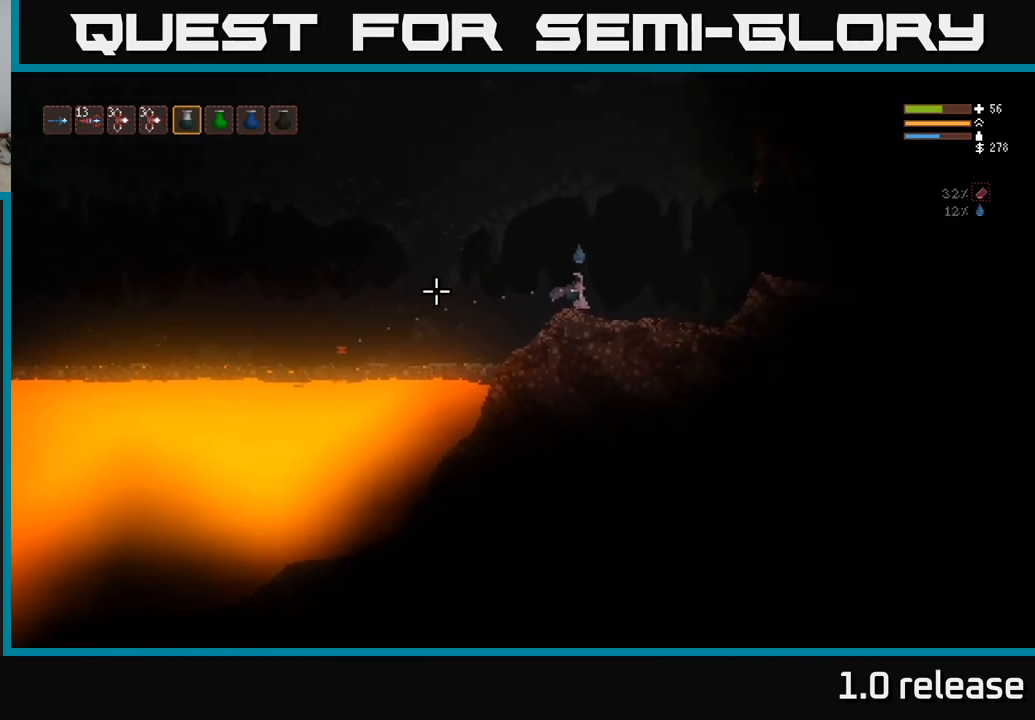
{"buttons": [], "left_stick": "right", "right_stick": "up-left", "events": [[250, "L2", "down"], [317, "right_stick", "up-left"], [417, "L2", "up"]]}
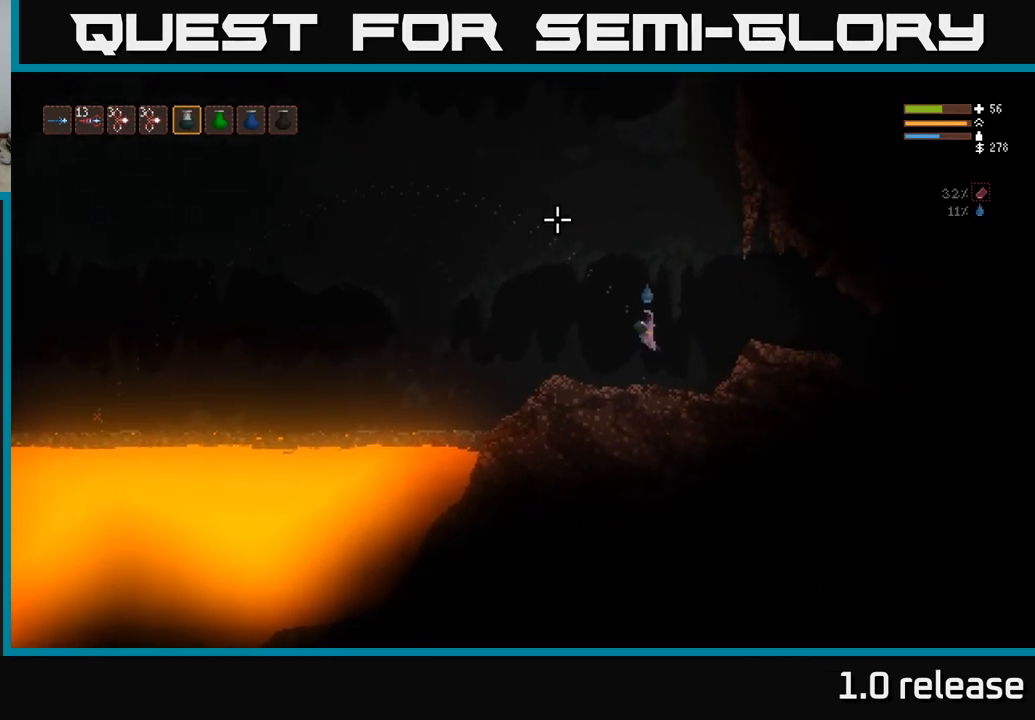
{"buttons": [], "left_stick": "right", "right_stick": "up-right", "events": [[50, "right_stick", "up"], [134, "L2", "down"], [284, "L2", "up"], [367, "L2", "down"], [450, "right_stick", "up-right"], [467, "L2", "up"]]}
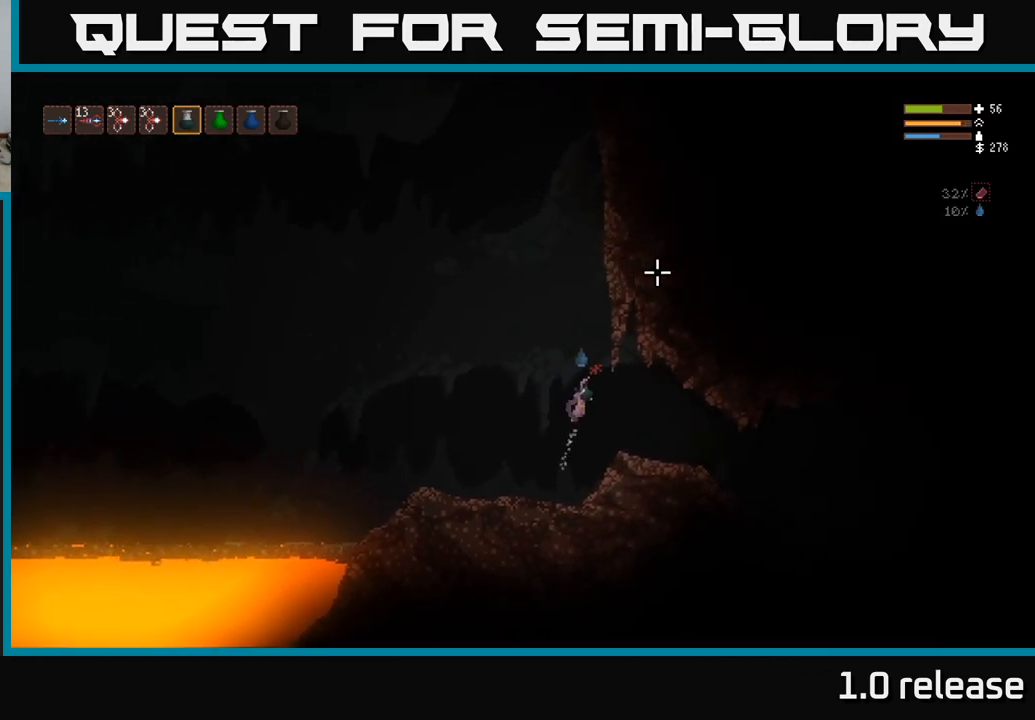
{"buttons": [], "left_stick": "right", "right_stick": "center", "events": [[483, "right_stick", "center"]]}
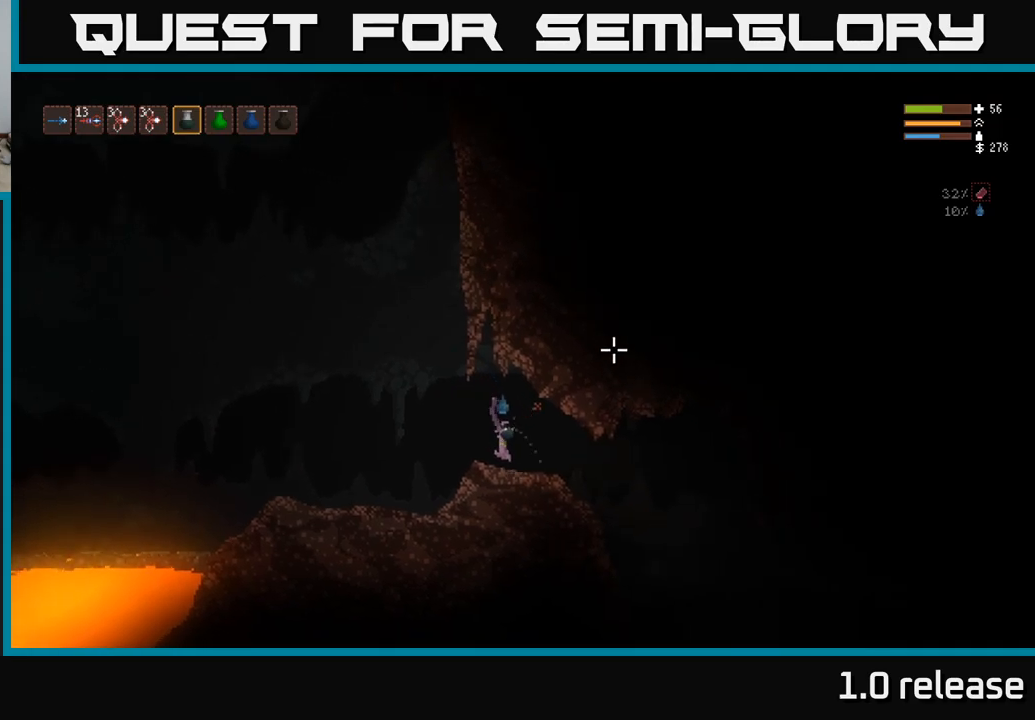
{"buttons": [], "left_stick": "center", "right_stick": "center", "events": [[17, "left_stick", "center"], [117, "SELECT", "down"], [267, "SELECT", "up"]]}
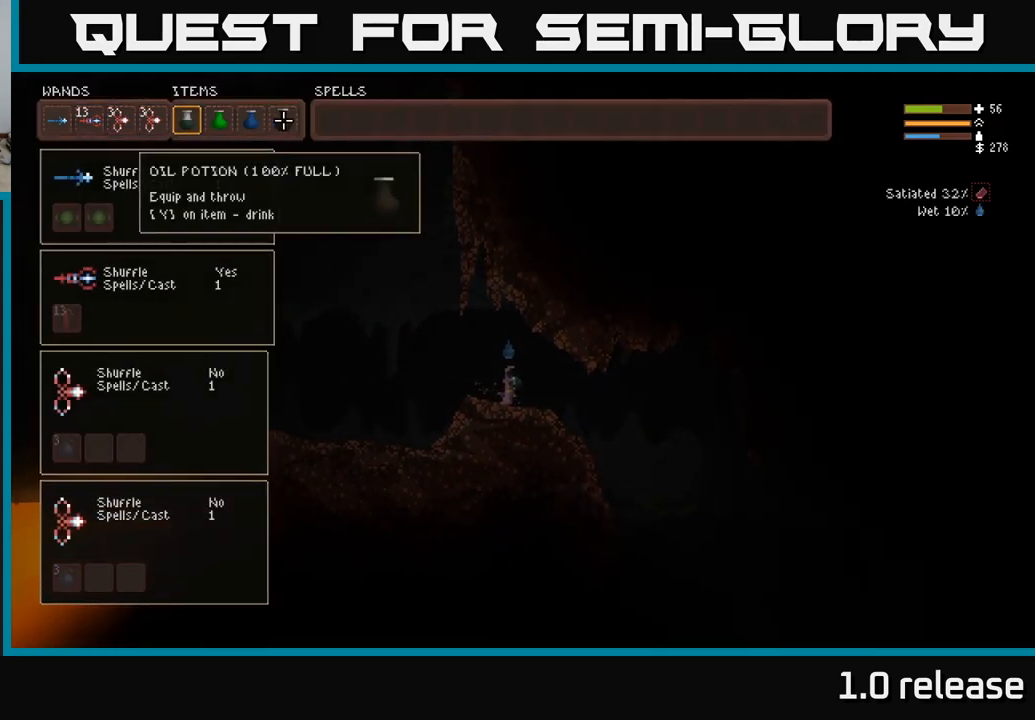
{"buttons": [], "left_stick": "center", "right_stick": "center", "events": [[67, "DPAD_LEFT", "down"], [184, "DPAD_LEFT", "up"], [250, "DPAD_LEFT", "down"], [334, "DPAD_LEFT", "up"], [417, "DPAD_LEFT", "down"], [500, "DPAD_LEFT", "up"]]}
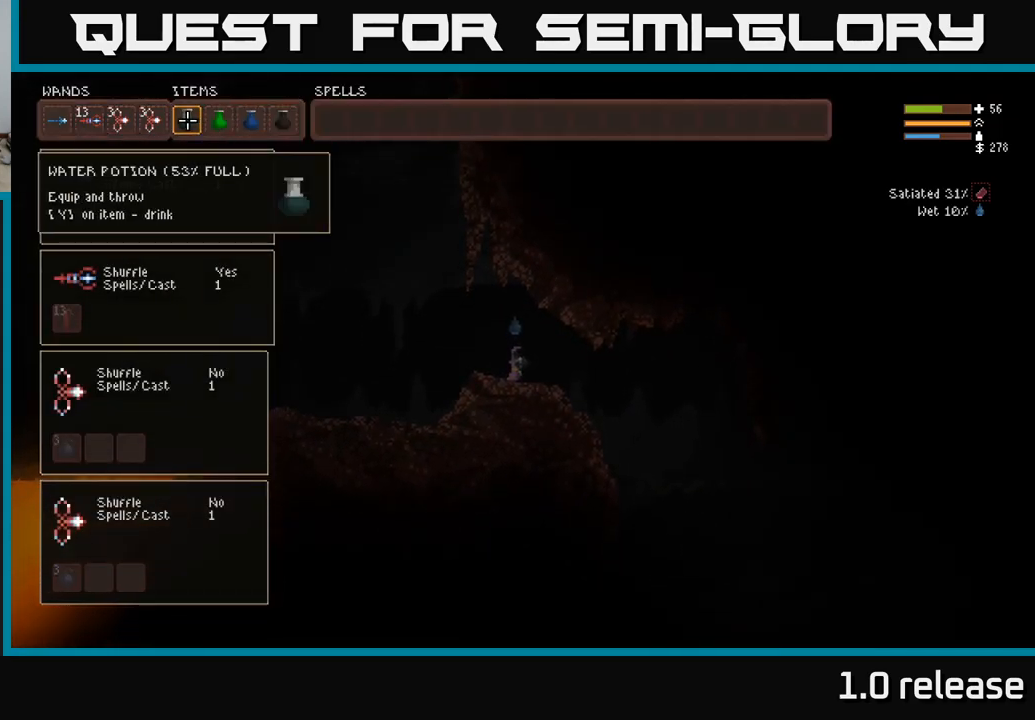
{"buttons": [], "left_stick": "center", "right_stick": "center", "events": [[67, "DPAD_LEFT", "down"], [200, "DPAD_LEFT", "up"]]}
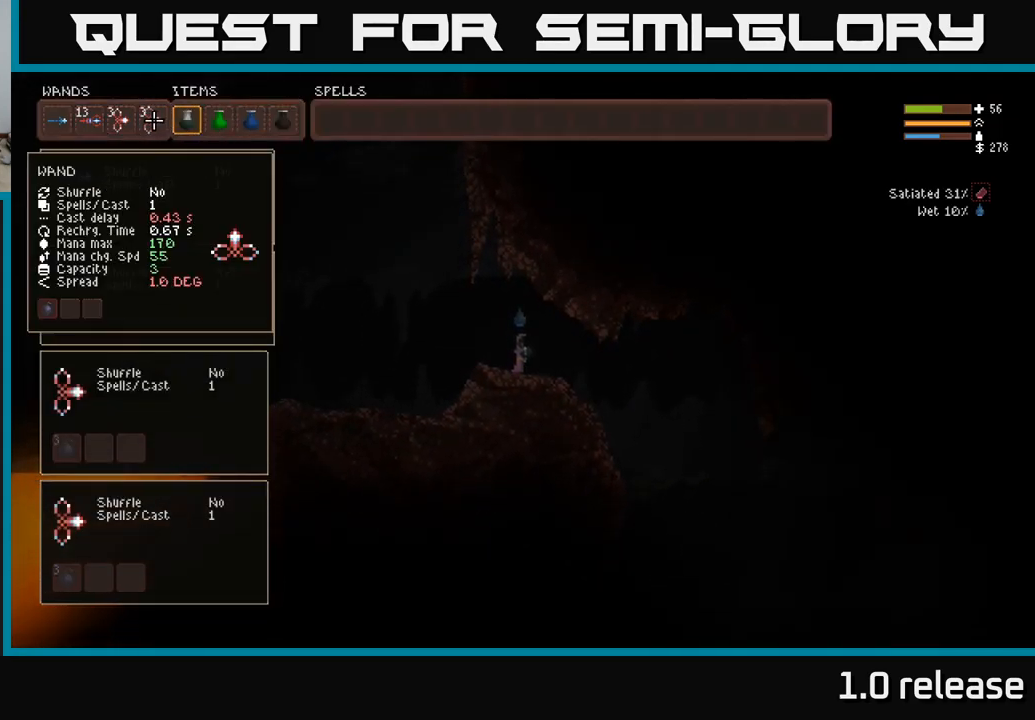
{"buttons": [], "left_stick": "center", "right_stick": "center", "events": [[184, "DPAD_LEFT", "down"], [300, "DPAD_LEFT", "up"]]}
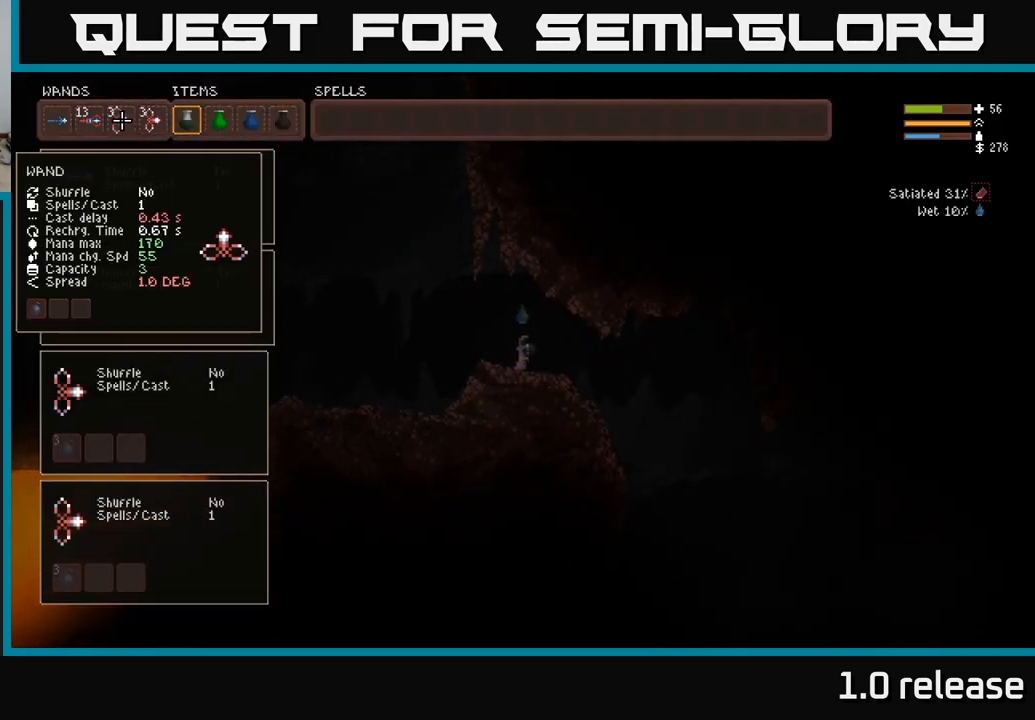
{"buttons": [], "left_stick": "center", "right_stick": "center", "events": [[184, "DPAD_LEFT", "down"], [284, "DPAD_LEFT", "up"]]}
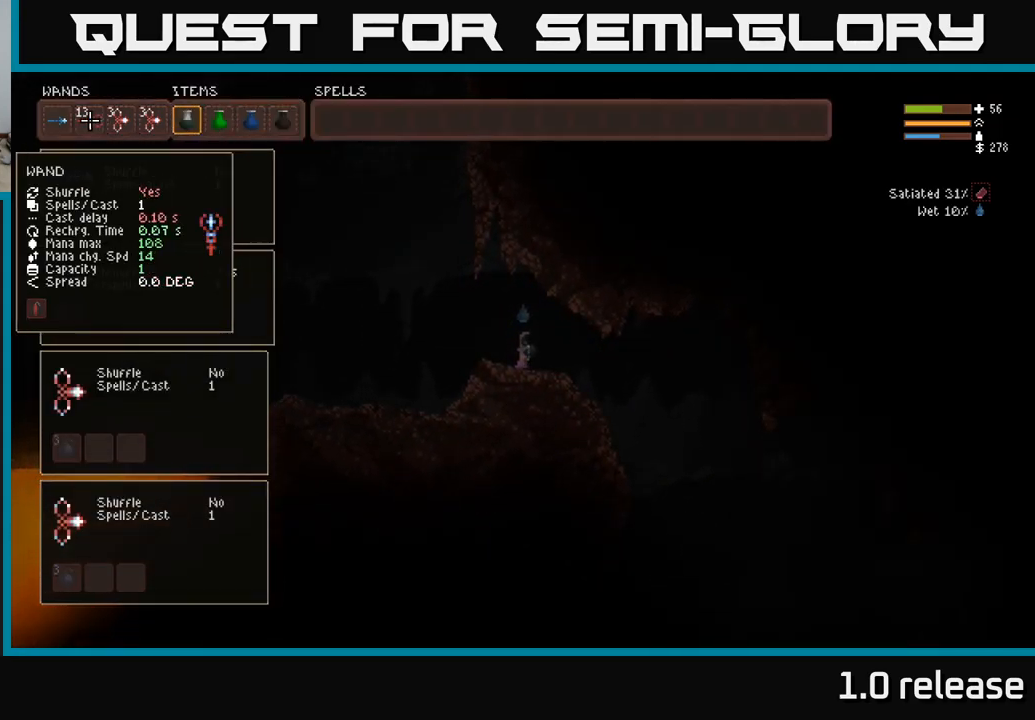
{"buttons": [], "left_stick": "right", "right_stick": "down-right", "events": [[167, "SELECT", "down"], [250, "SELECT", "up"], [417, "right_stick", "down-right"], [500, "left_stick", "right"]]}
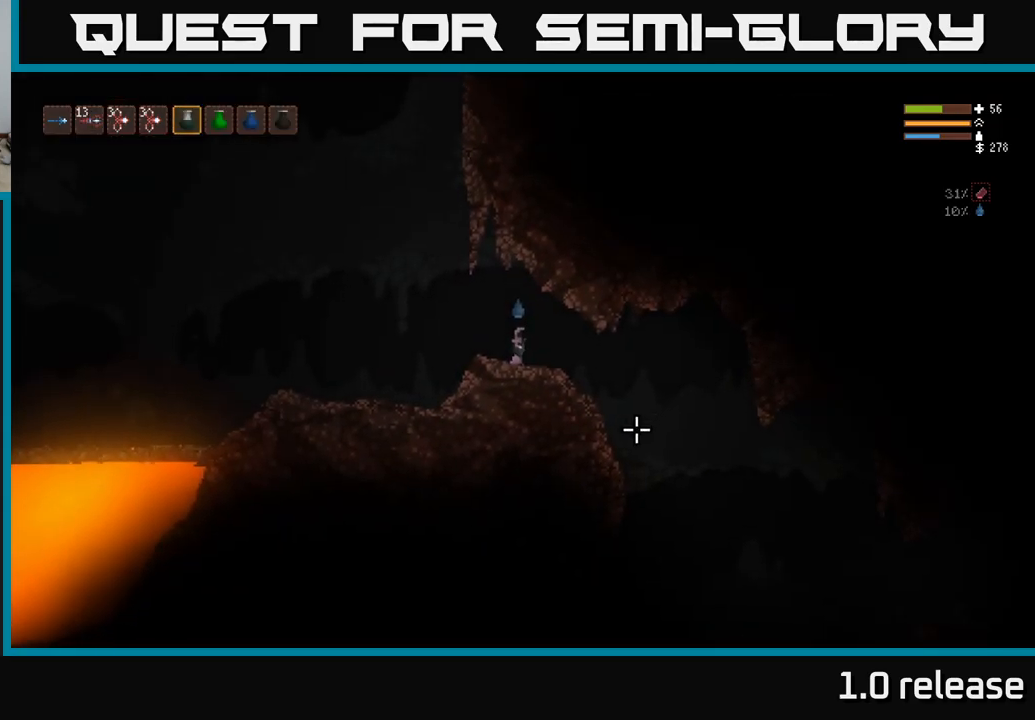
{"buttons": ["L1"], "left_stick": "right", "right_stick": "right", "events": [[117, "right_stick", "right"], [234, "L1", "down"], [317, "L1", "up"], [467, "L1", "down"]]}
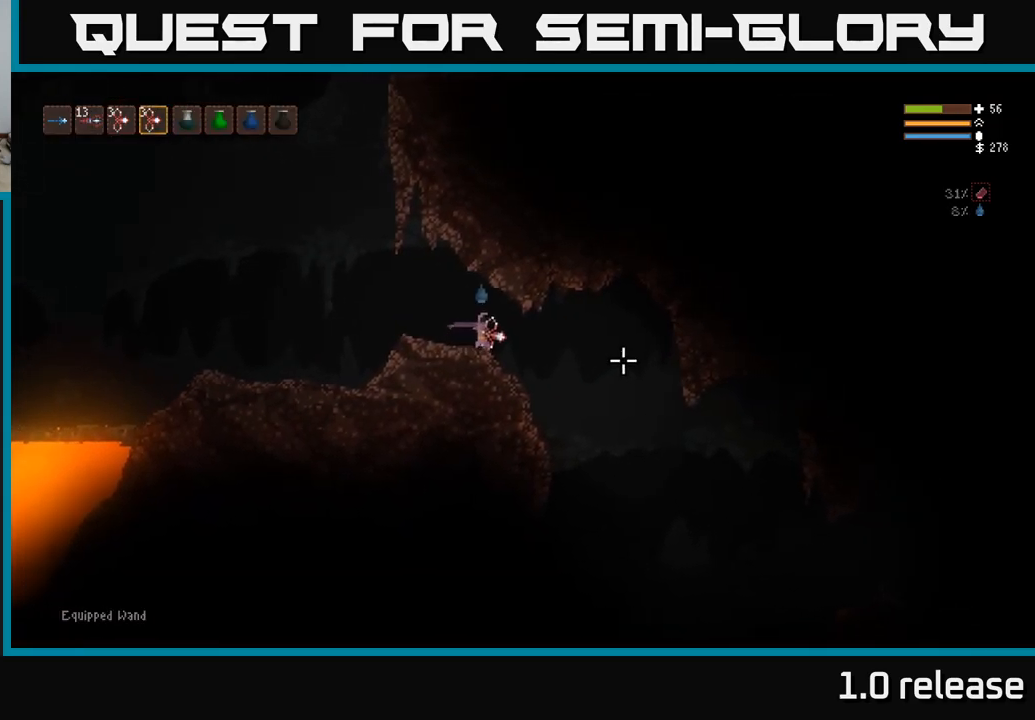
{"buttons": ["L1"], "left_stick": "right", "right_stick": "right", "events": [[67, "L1", "up"], [317, "L1", "down"], [417, "L1", "up"], [500, "L1", "down"]]}
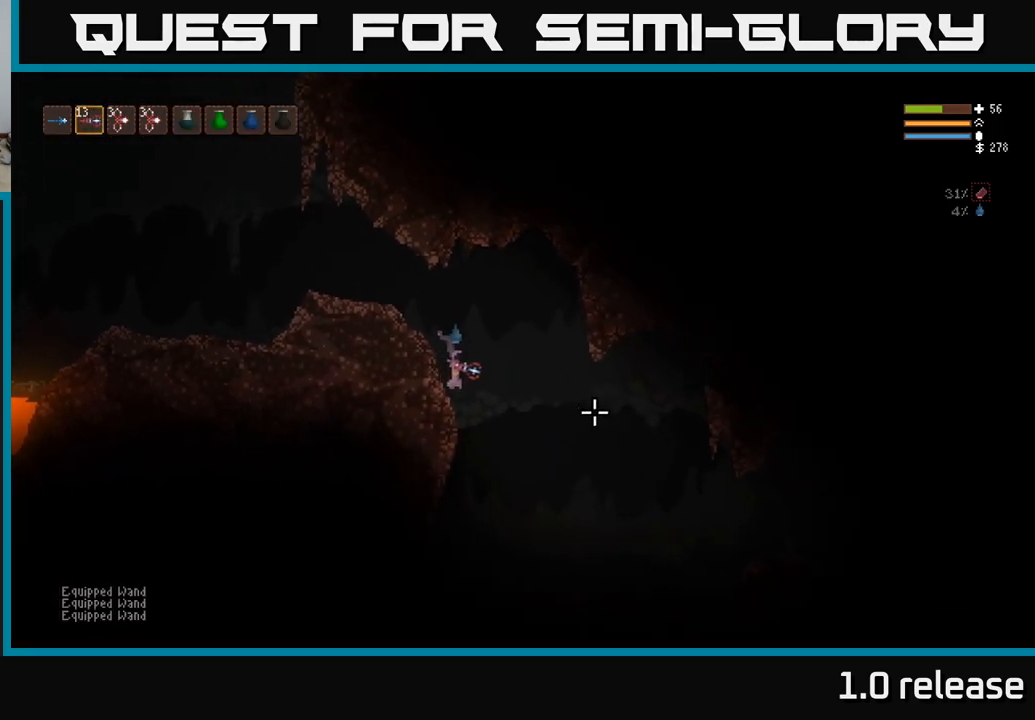
{"buttons": [], "left_stick": "right", "right_stick": "right", "events": [[84, "L1", "up"]]}
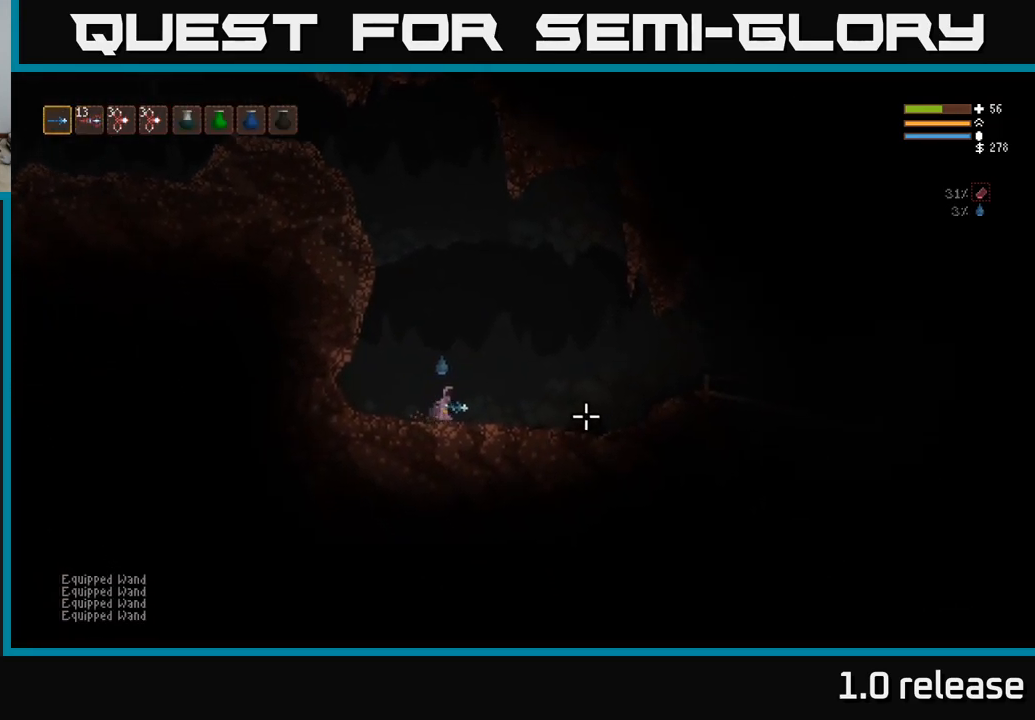
{"buttons": [], "left_stick": "right", "right_stick": "right", "events": []}
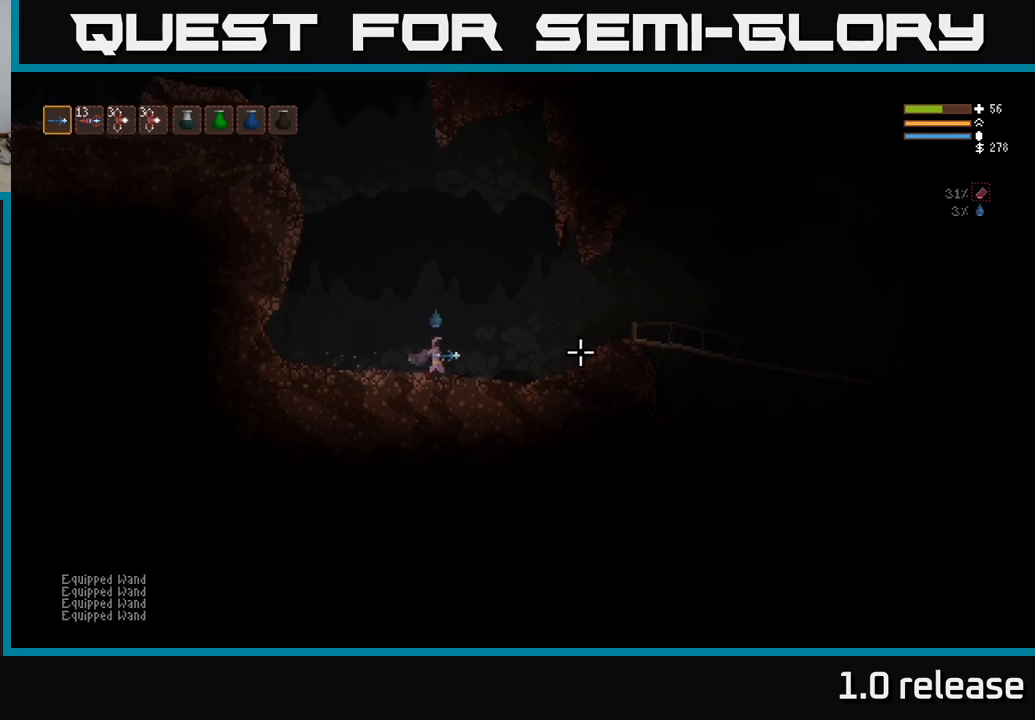
{"buttons": [], "left_stick": "right", "right_stick": "right", "events": [[183, "L2", "down"], [300, "L2", "up"], [400, "L2", "down"], [500, "L2", "up"]]}
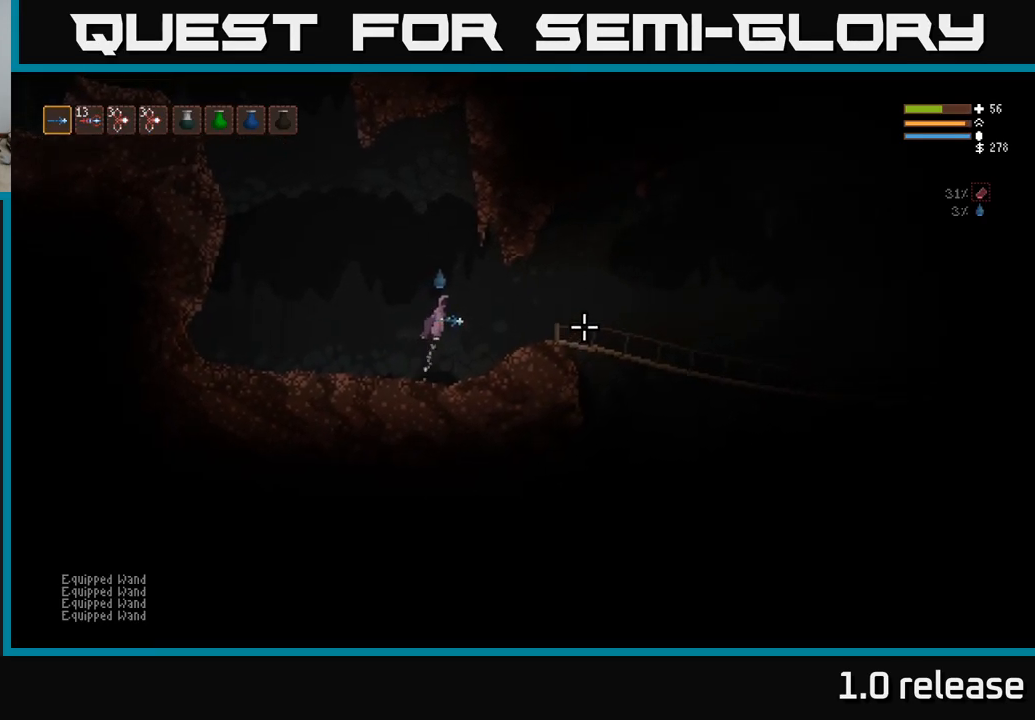
{"buttons": [], "left_stick": "right", "right_stick": "right", "events": [[183, "L2", "down"], [283, "L2", "up"]]}
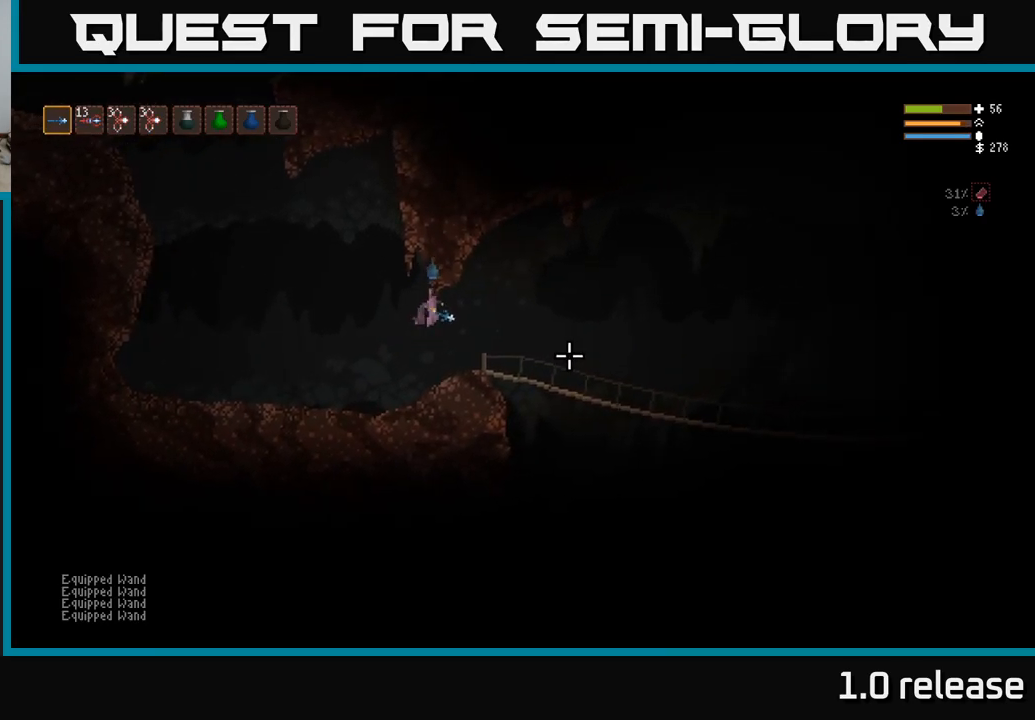
{"buttons": [], "left_stick": "right", "right_stick": "right", "events": [[250, "L2", "down"], [500, "L2", "up"]]}
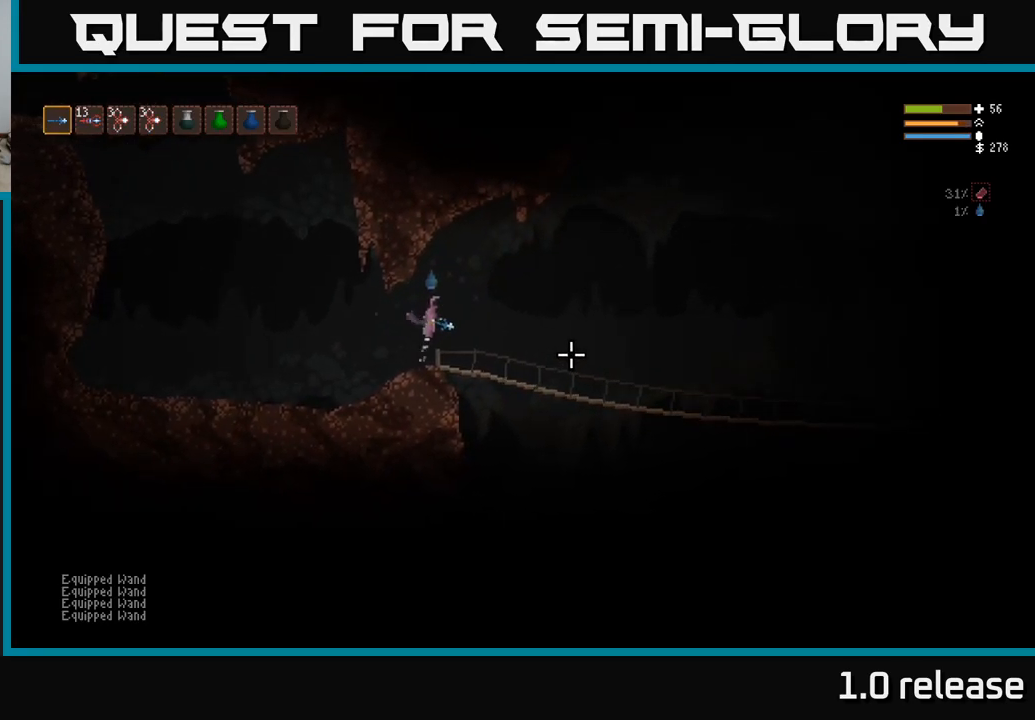
{"buttons": [], "left_stick": "right", "right_stick": "right", "events": []}
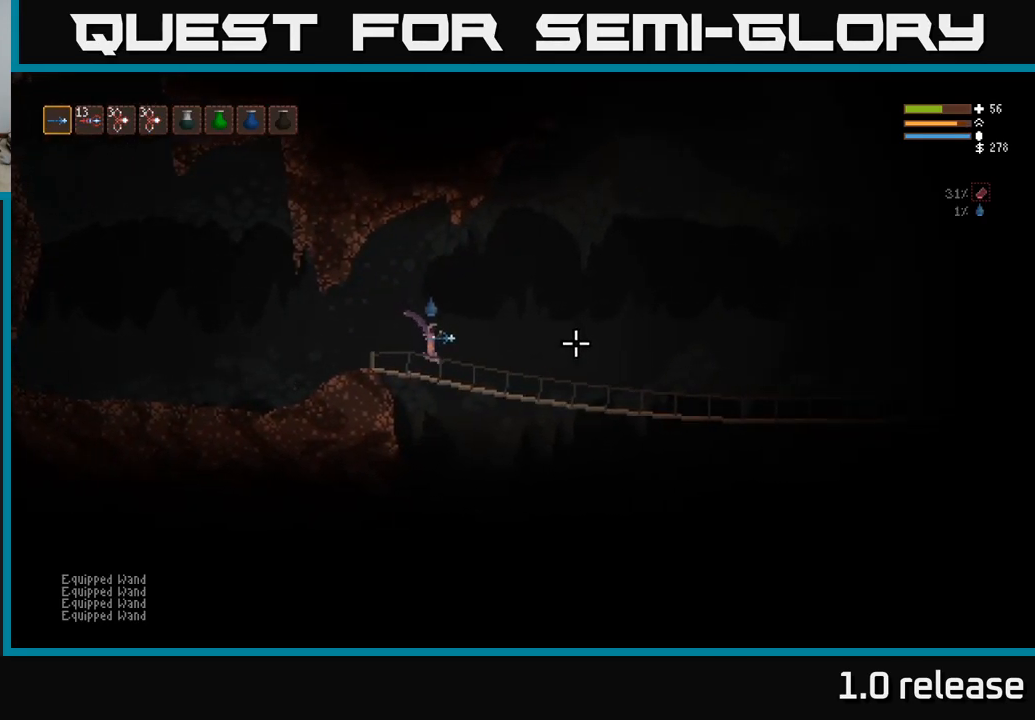
{"buttons": ["R2"], "left_stick": "right", "right_stick": "right", "events": [[133, "R2", "down"]]}
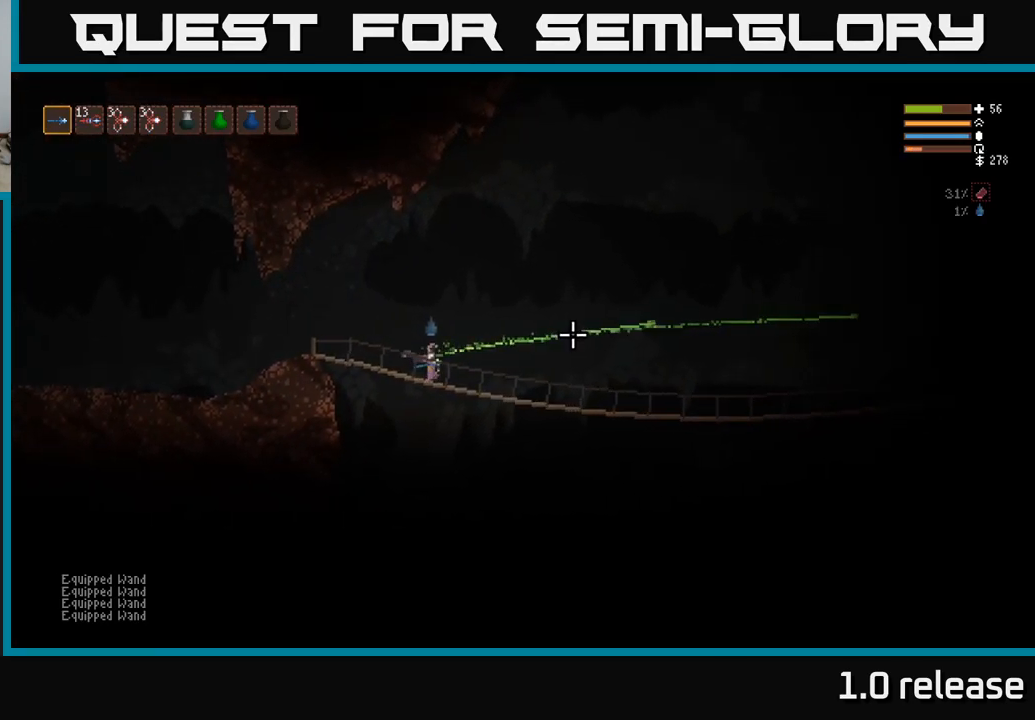
{"buttons": [], "left_stick": "right", "right_stick": "right", "events": [[17, "R2", "up"]]}
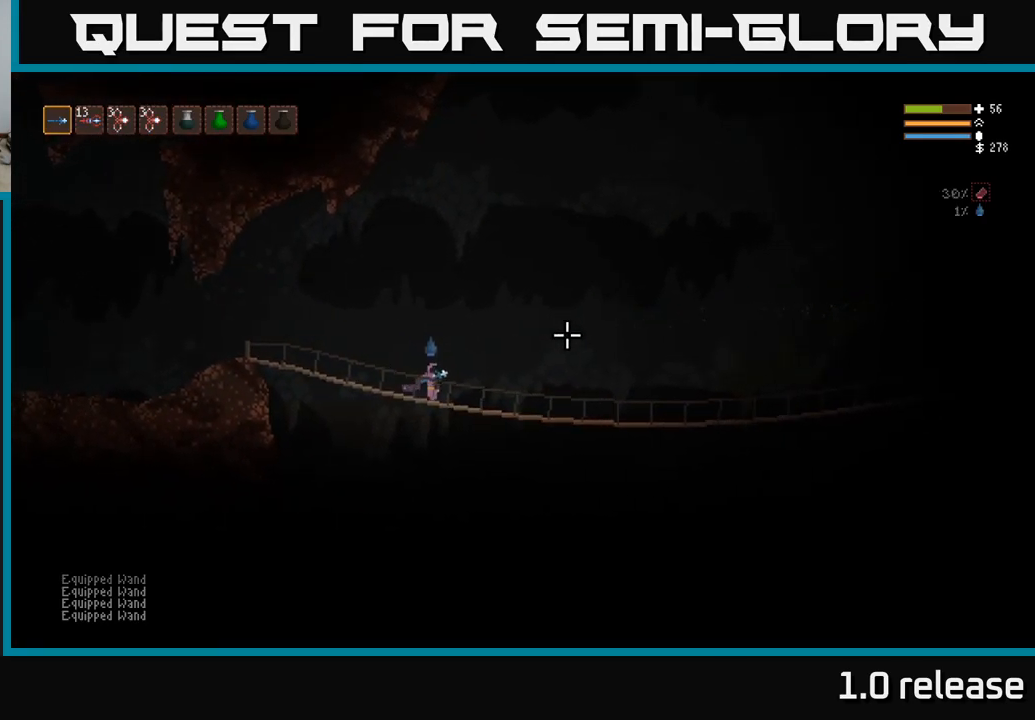
{"buttons": [], "left_stick": "right", "right_stick": "up-right", "events": [[317, "right_stick", "up-right"]]}
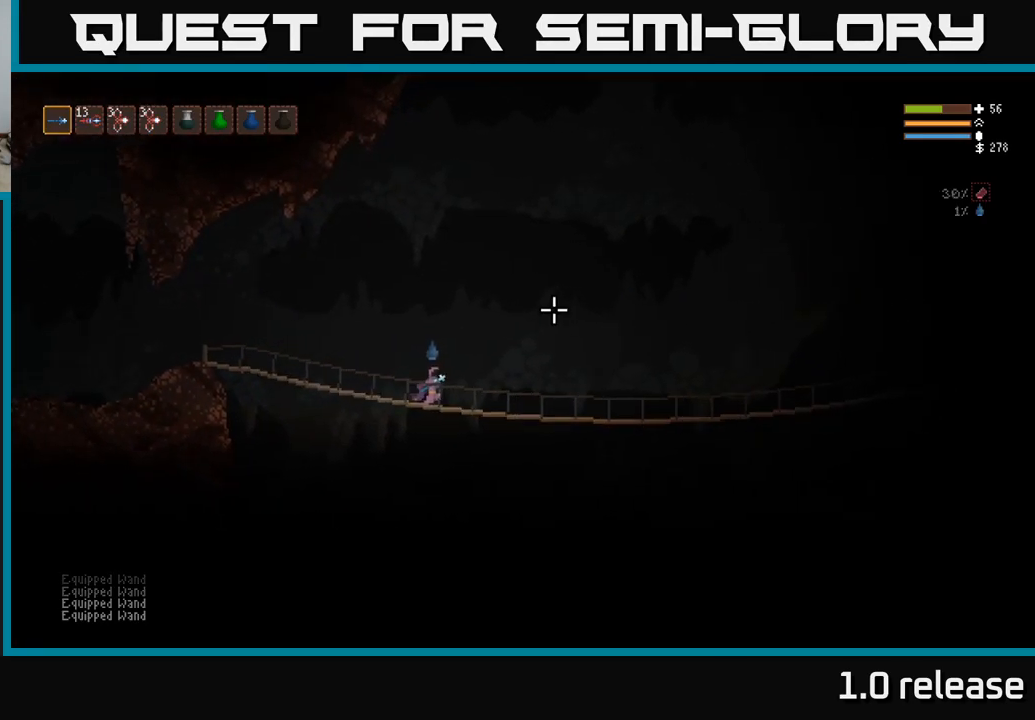
{"buttons": [], "left_stick": "right", "right_stick": "up-right", "events": [[83, "R2", "down"], [450, "R2", "up"]]}
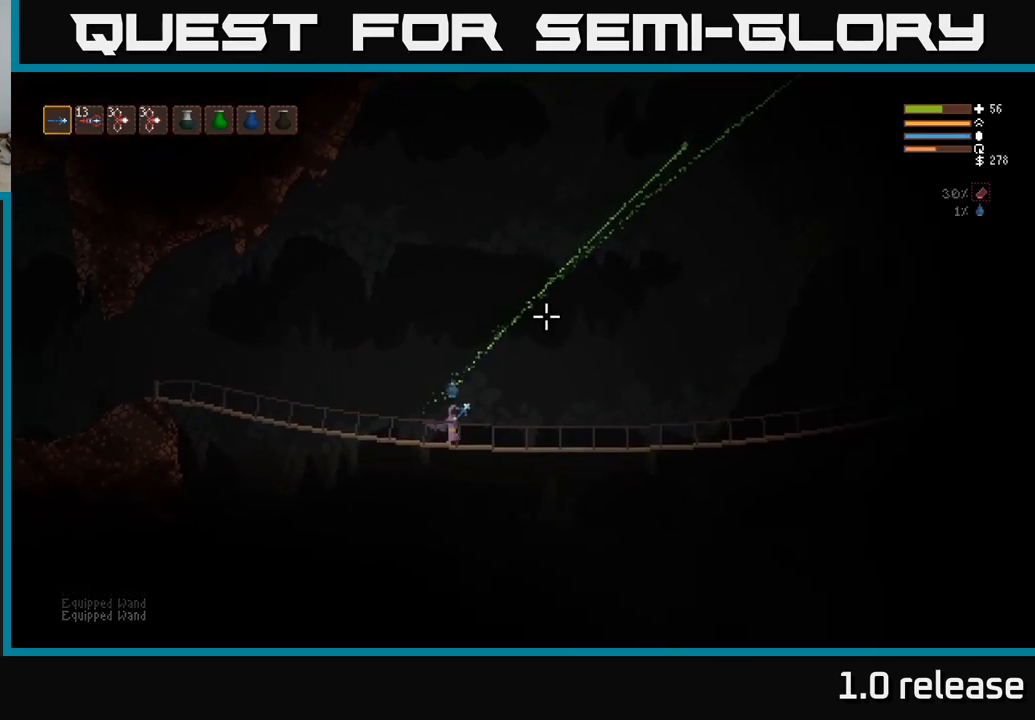
{"buttons": [], "left_stick": "right", "right_stick": "up-right", "events": []}